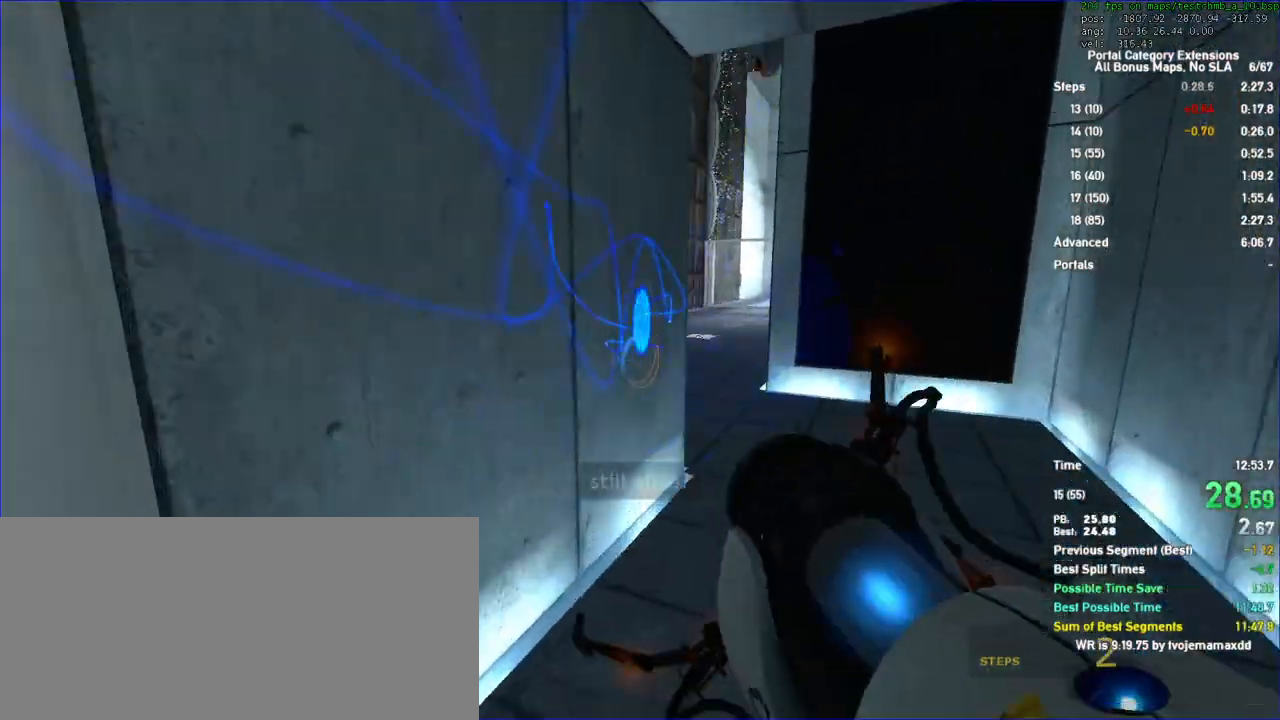
Gameplay with keyboard and mouse; each line is a JSON object with the keys and mouse buttons held at the frame after it. "events" lists presses ("down") and releases ("up") of "a", "auto", "d", "duck", "jump", "jump2", "jump3", "lg", "load", "load01", "reset", "s", "save", "sens", "sl", "td", "tduck", "use", "w", "x", "mouse_left", "mouse_wheel" and "mouse_right" between this image and that frame as [ms after this image, input, new state], when the widget could be followed in between. "mouse_left", "mouse_wheel", "mouse_right" = the "left", "wheel", "right" buttons of the "mouse" list. No other keys are recorded. "wheel" means that the mouse wheel is clicked or scrolled. Key names are as the overlay labels them; some are game actions (e.g. jump) rather than physical keys. Not read: mouse_move.
{"keys": ["duck", "w"], "mouse": []}
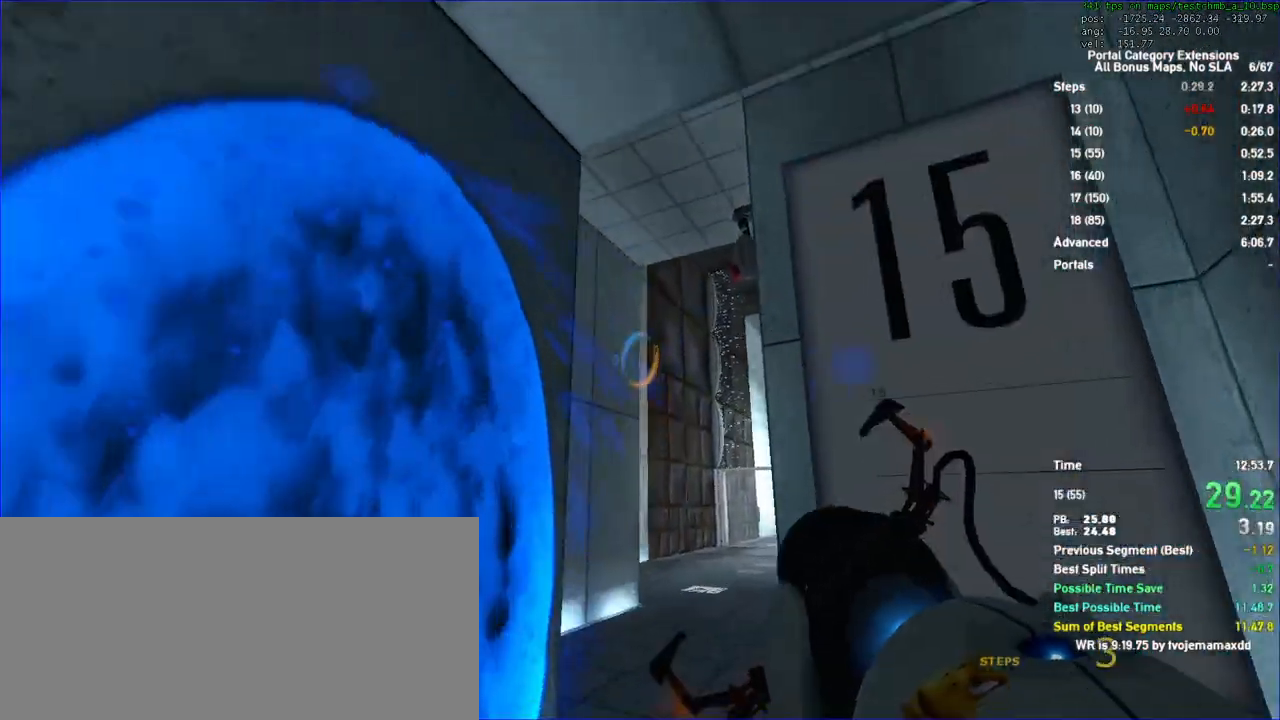
{"keys": ["a", "duck"], "mouse": []}
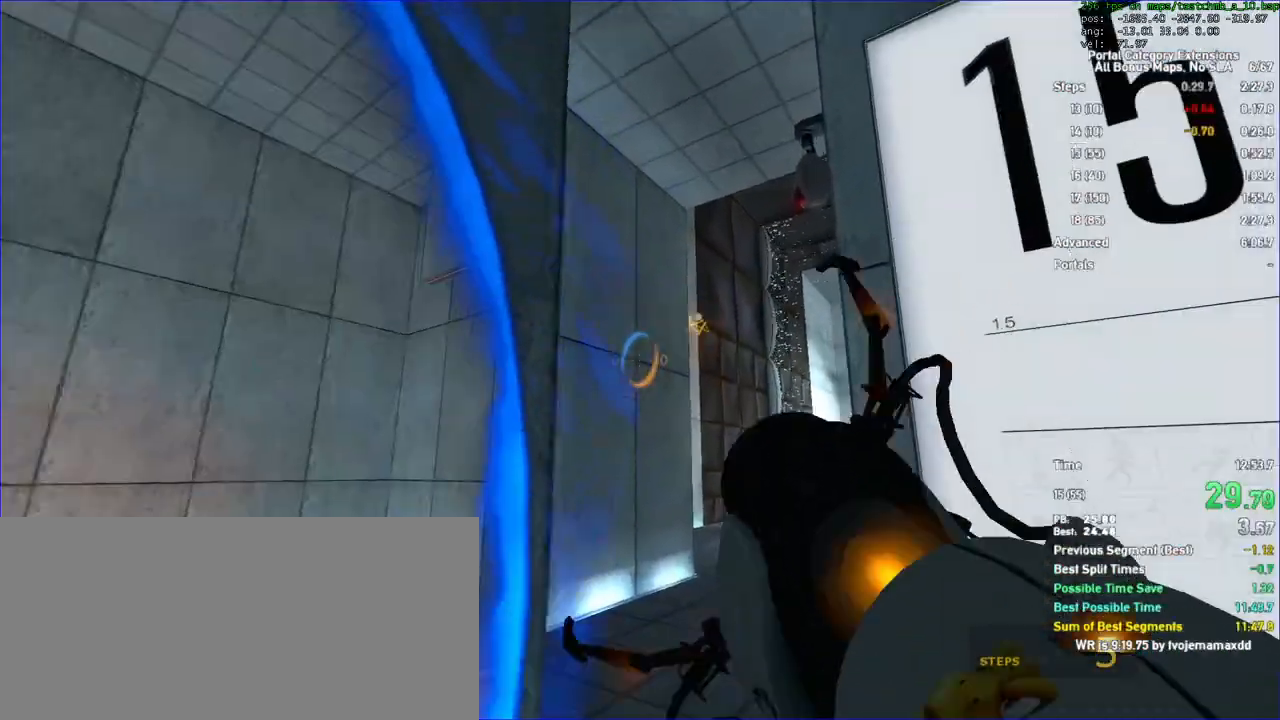
{"keys": ["duck", "w"], "mouse": []}
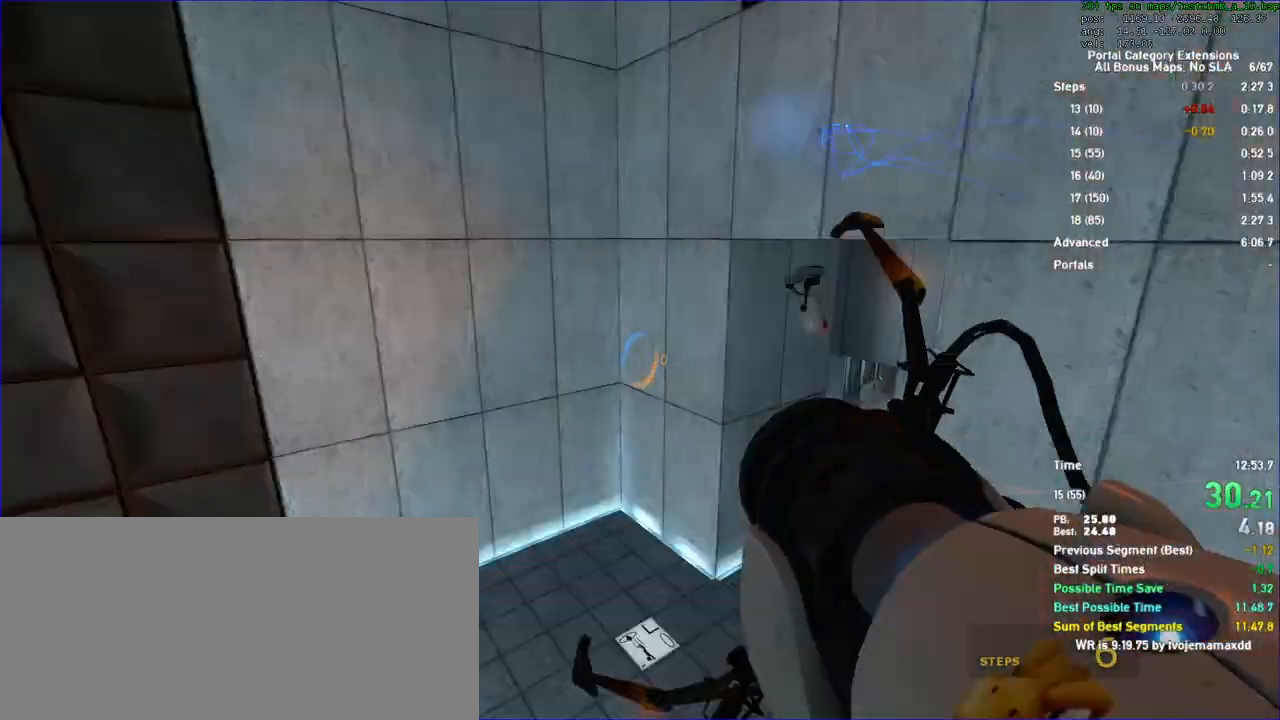
{"keys": ["duck", "w"], "mouse": [], "events": []}
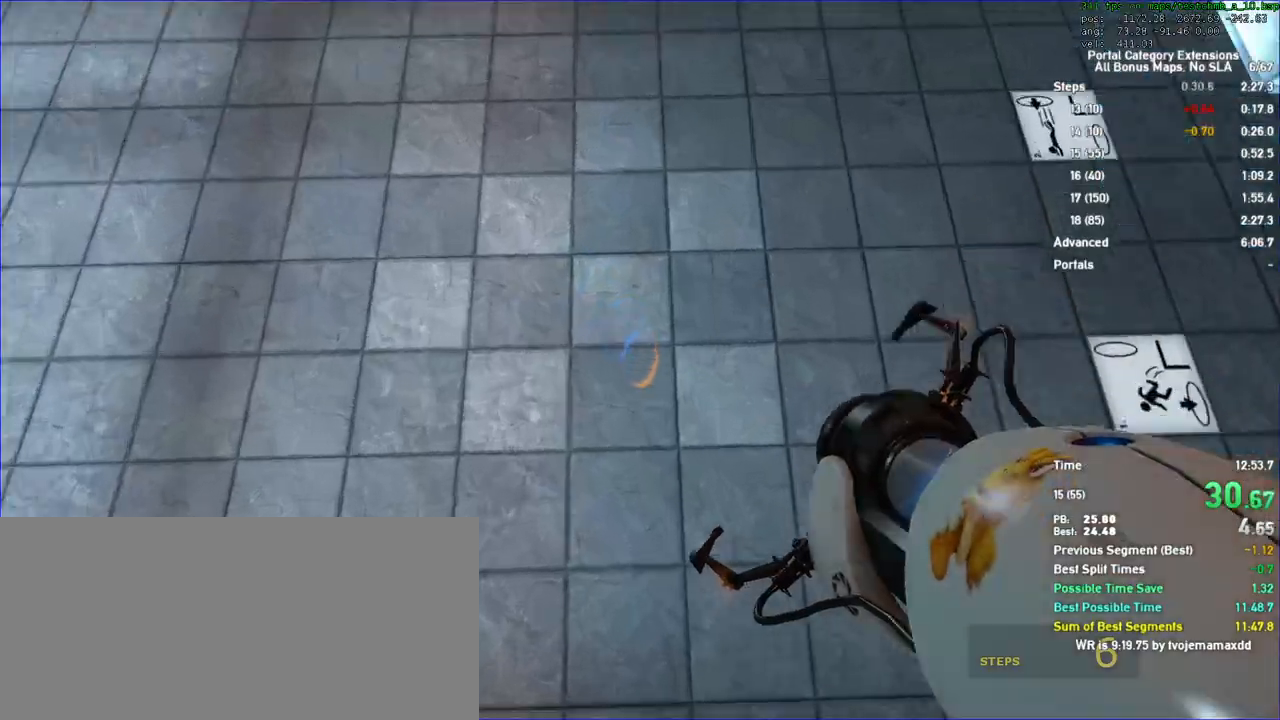
{"keys": ["duck"], "mouse": [], "events": [[433, "w", "up"]]}
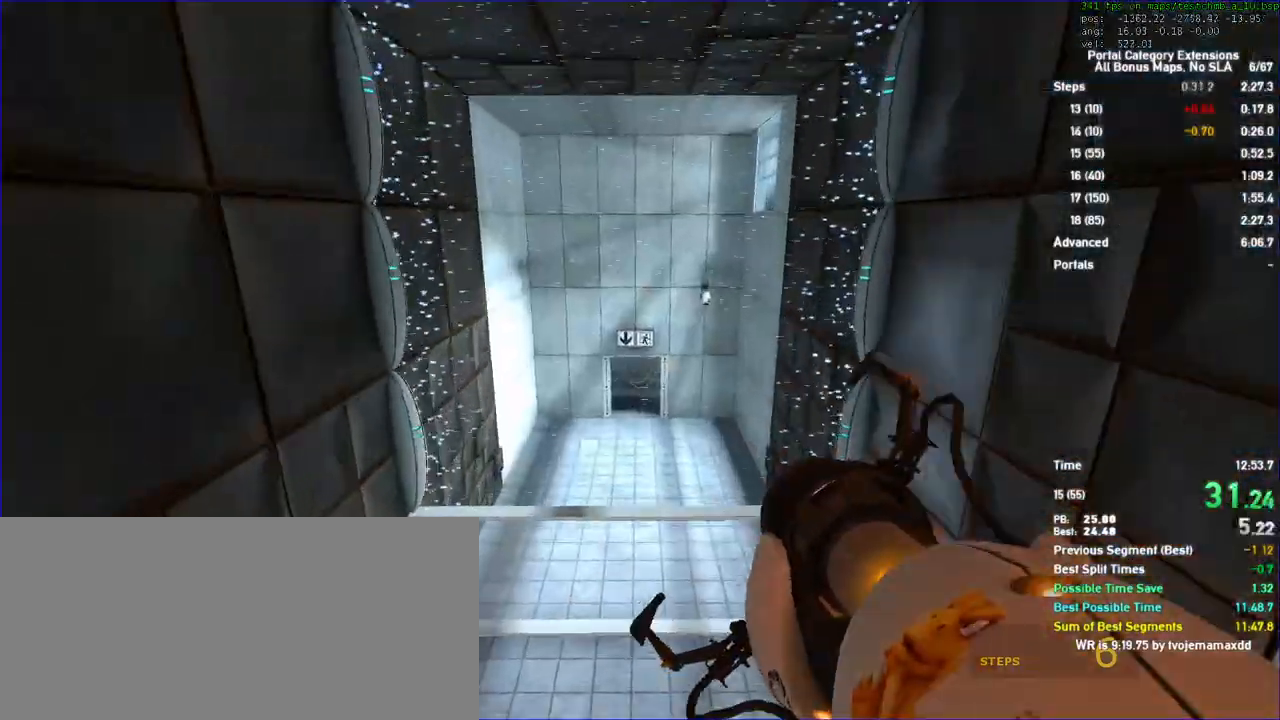
{"keys": ["duck"], "mouse": []}
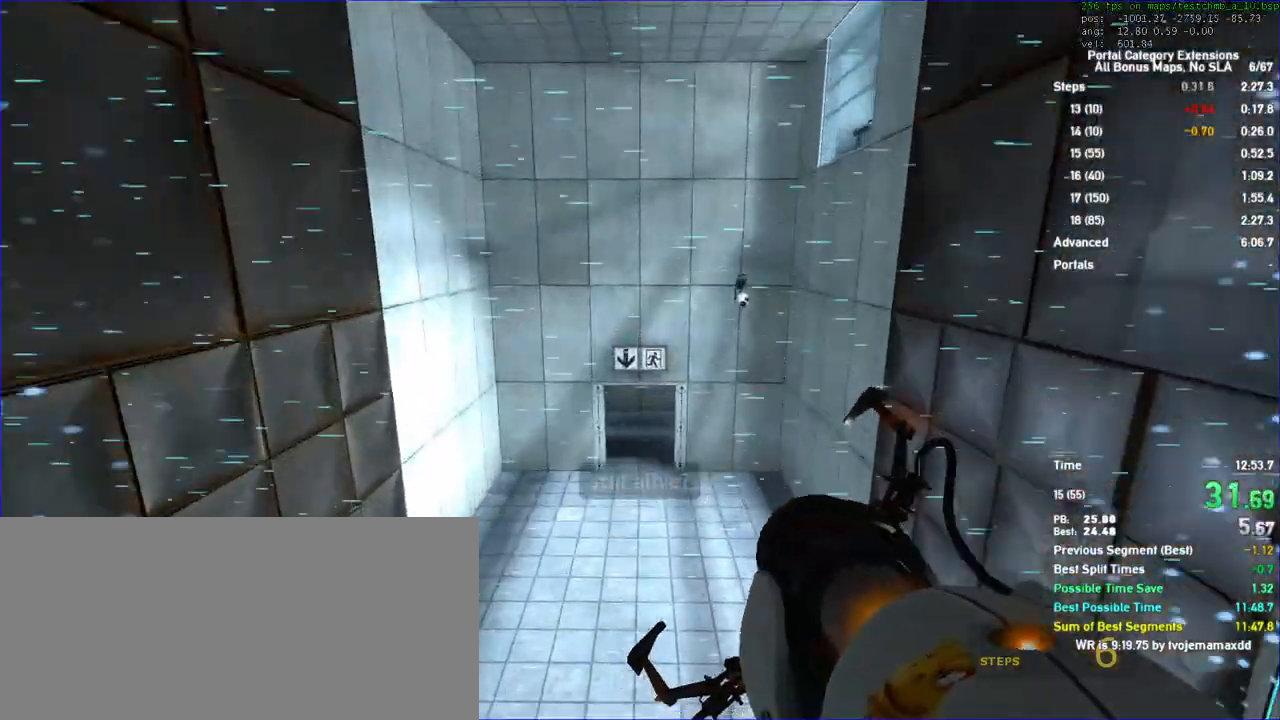
{"keys": ["duck", "s"], "mouse": [], "events": [[400, "s", "down"]]}
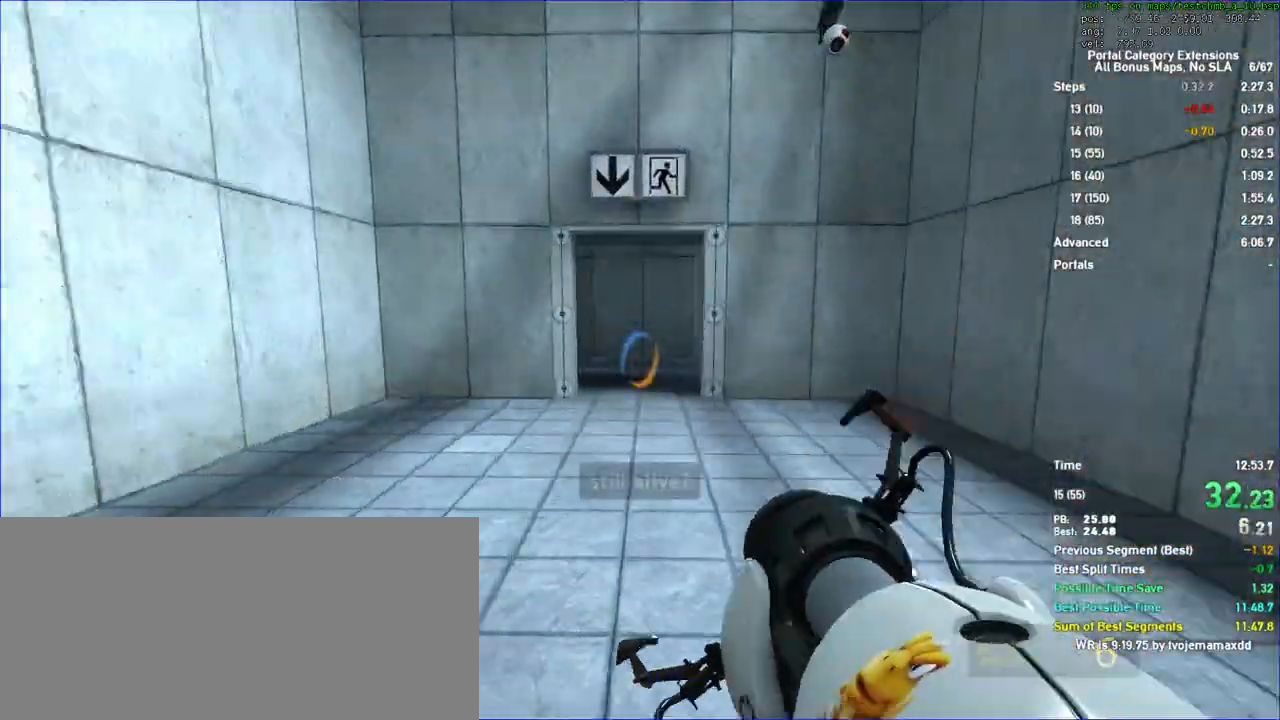
{"keys": ["duck"], "mouse": [], "events": [[200, "s", "up"]]}
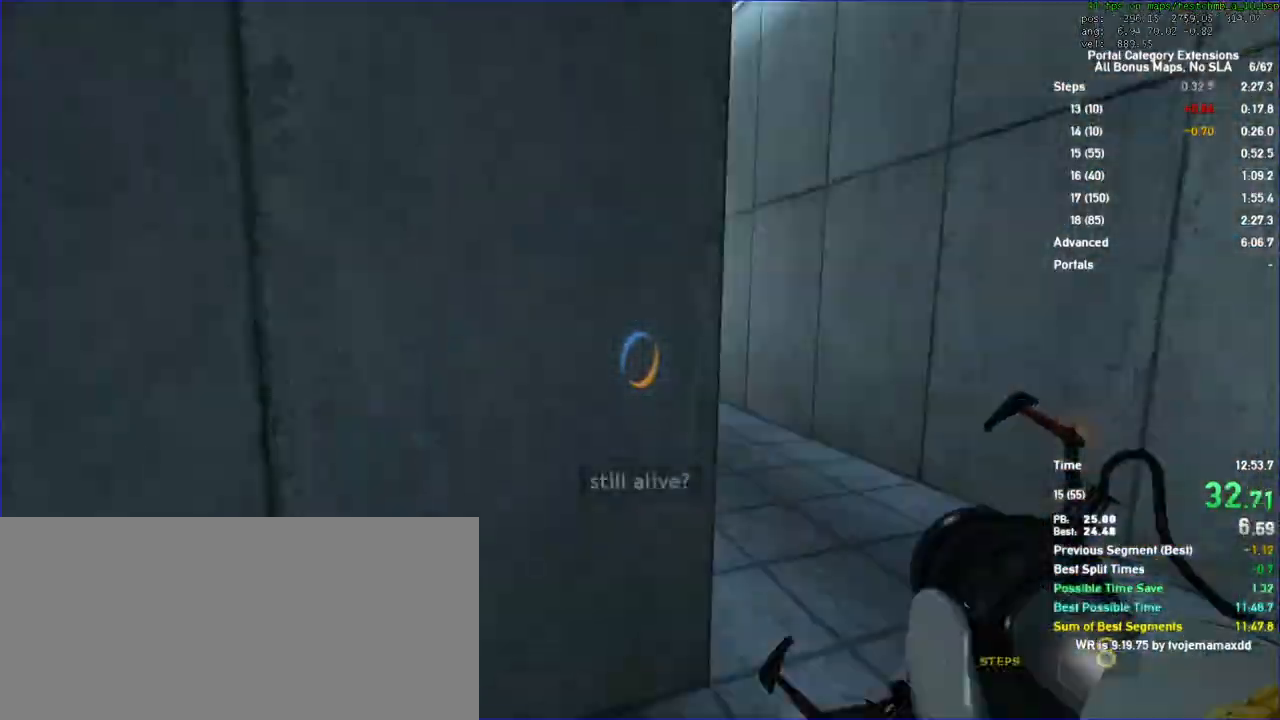
{"keys": ["a", "duck", "w"], "mouse": [], "events": [[100, "a", "down"], [233, "w", "down"]]}
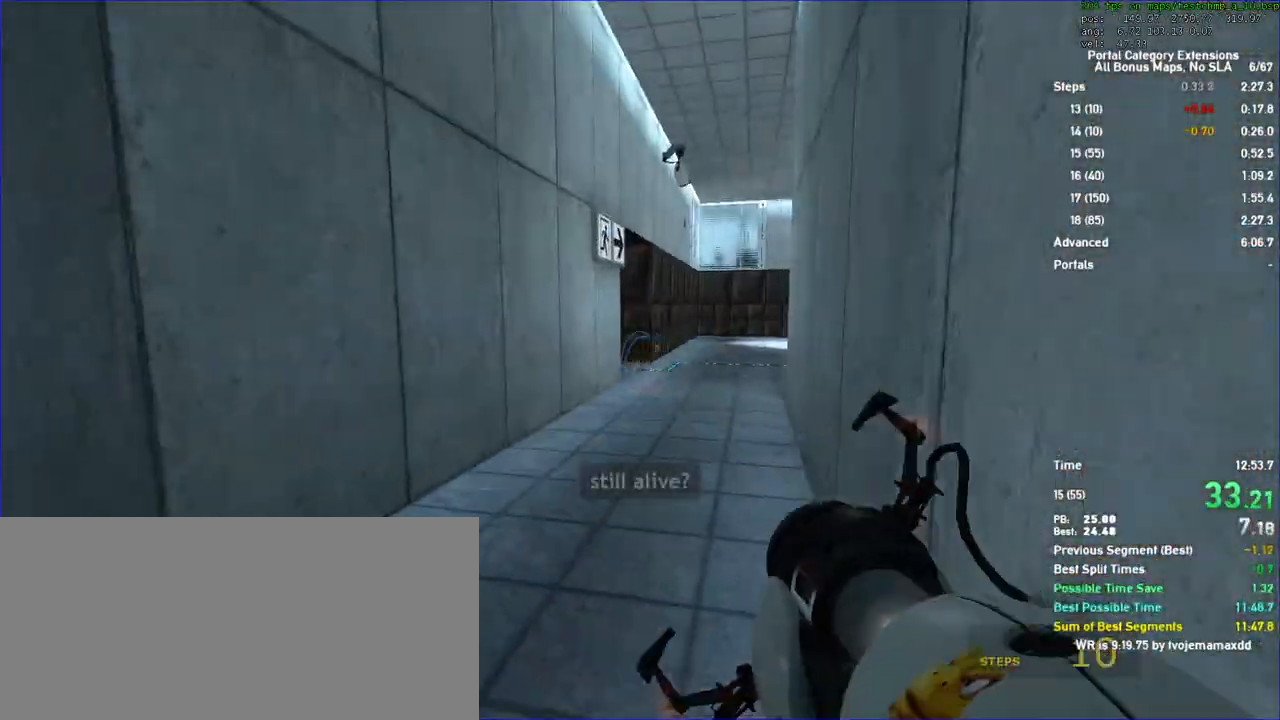
{"keys": ["a", "duck", "w"], "mouse": [], "events": []}
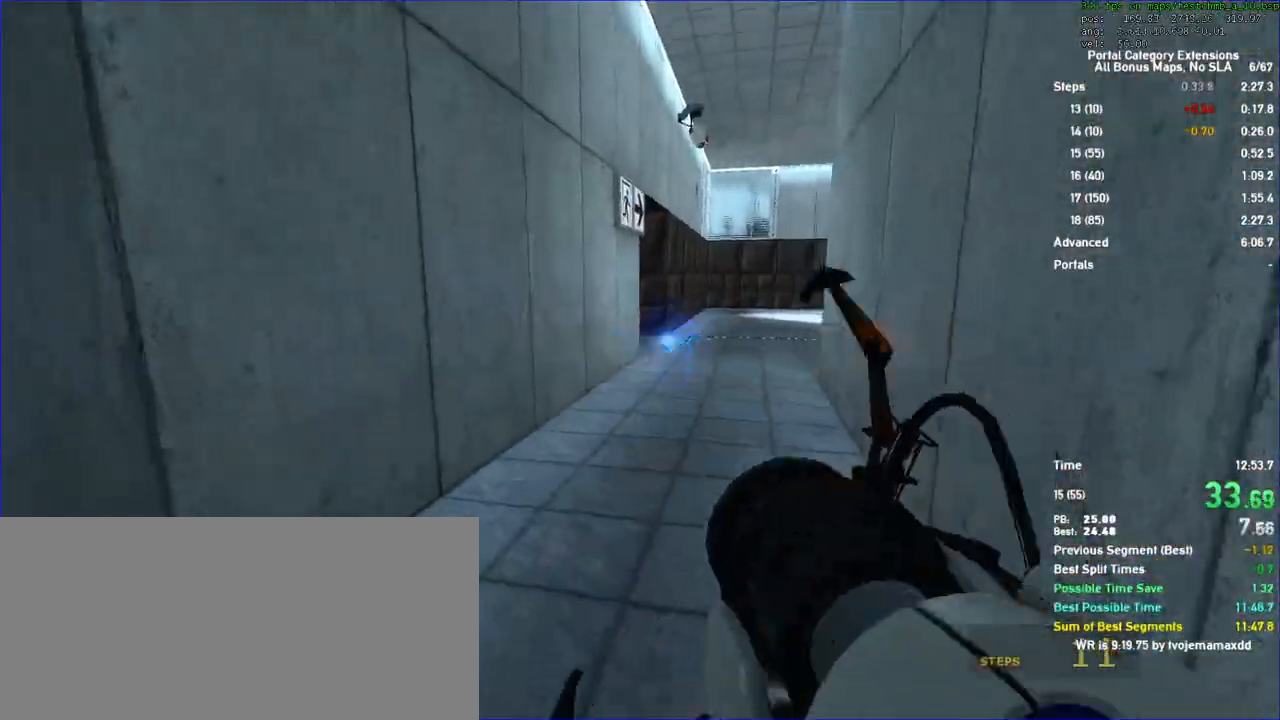
{"keys": ["d", "duck"], "mouse": [], "events": [[200, "w", "up"], [333, "a", "up"], [333, "d", "down"]]}
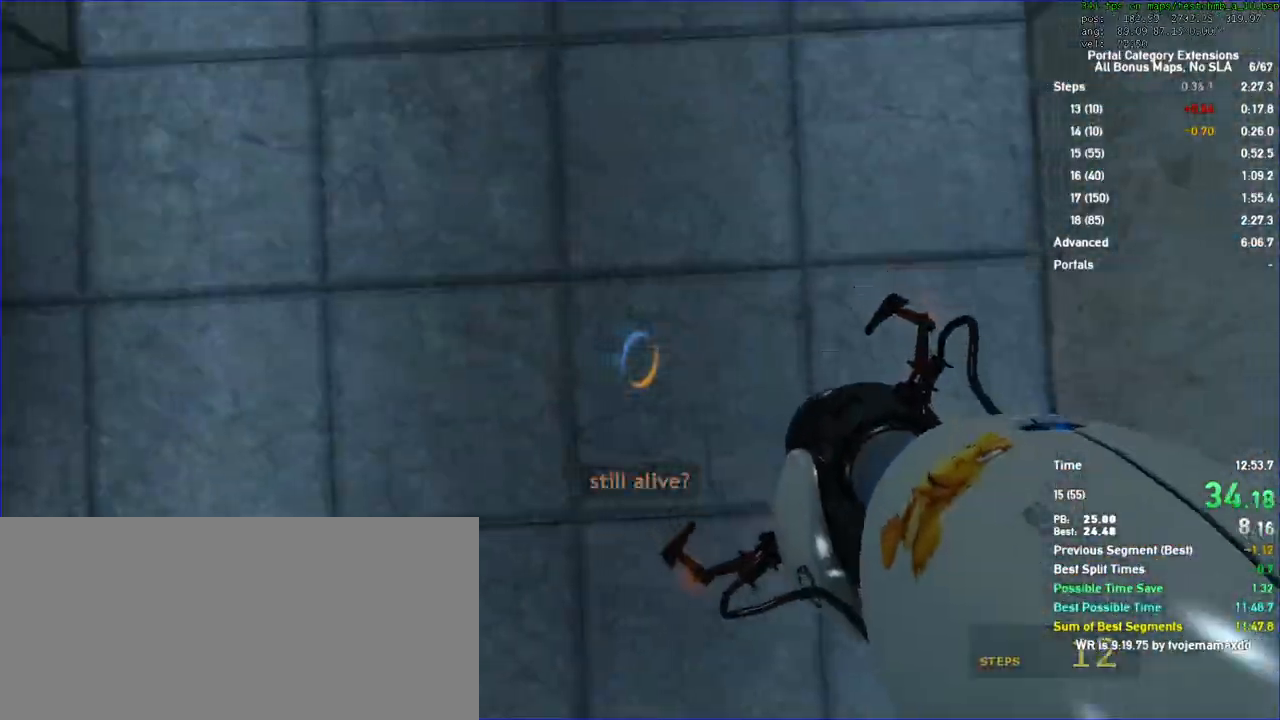
{"keys": ["d", "duck"], "mouse": []}
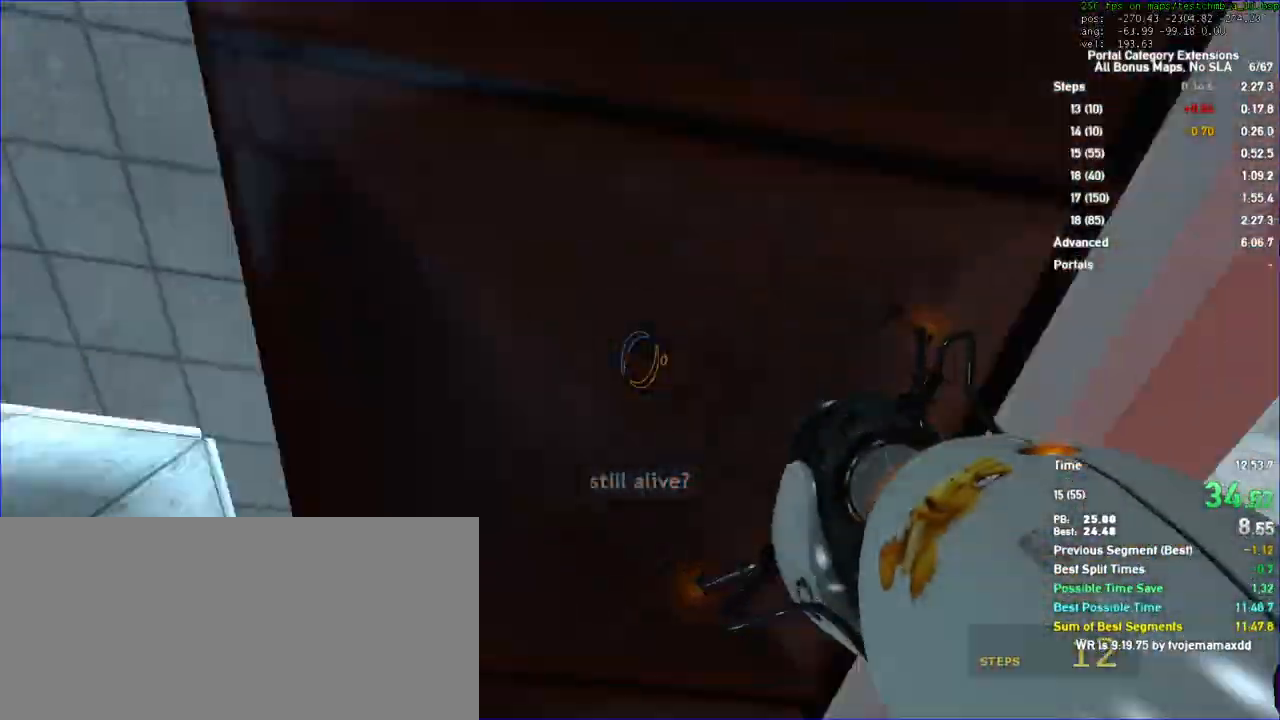
{"keys": ["duck"], "mouse": [], "events": [[267, "d", "up"]]}